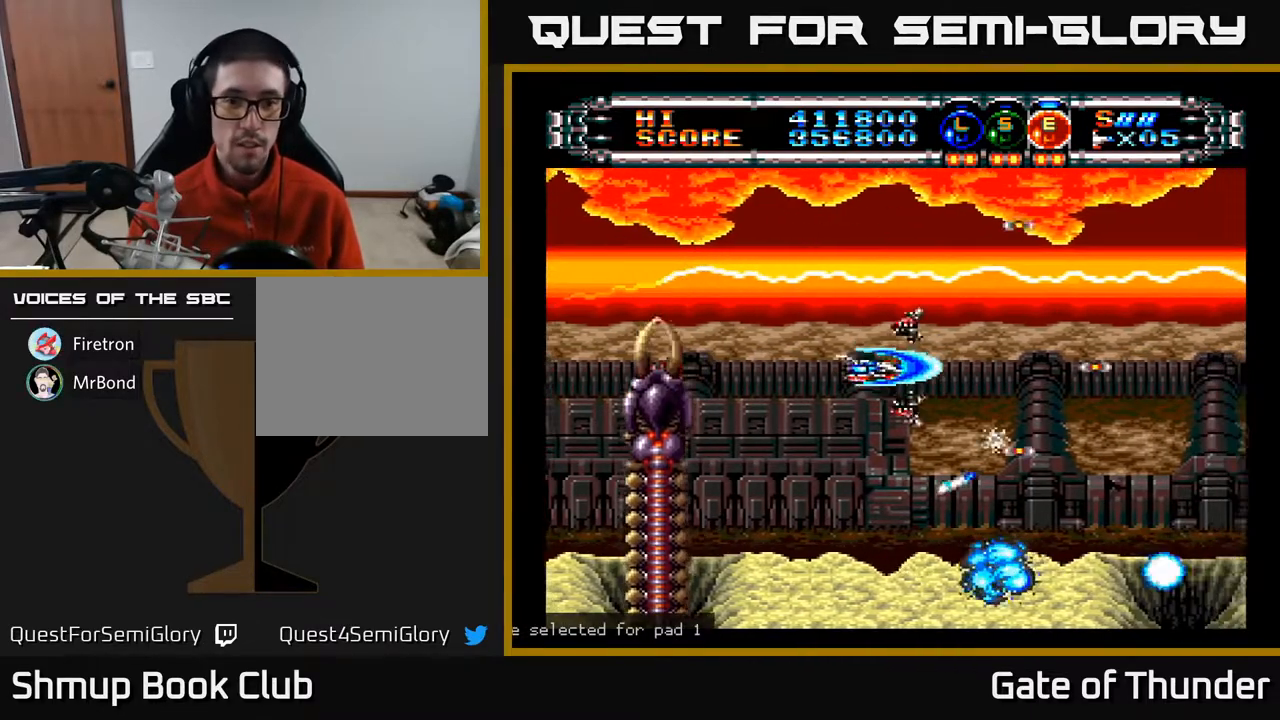
Gameplay with a controller (Xbox layout); each line is a JSON object with the inputs held at the frame after it. "events" lists button and stick changes between this image and that frame as [ms after this image, input, new state], when the widget could be followed in between. Not read: right_stick.
{"buttons": ["A", "DPAD_RIGHT"], "left_stick": "center", "events": [[250, "L1", "down"], [350, "DPAD_LEFT", "up"], [367, "DPAD_DOWN", "down"], [367, "L1", "up"], [383, "DPAD_RIGHT", "down"], [417, "DPAD_DOWN", "up"]]}
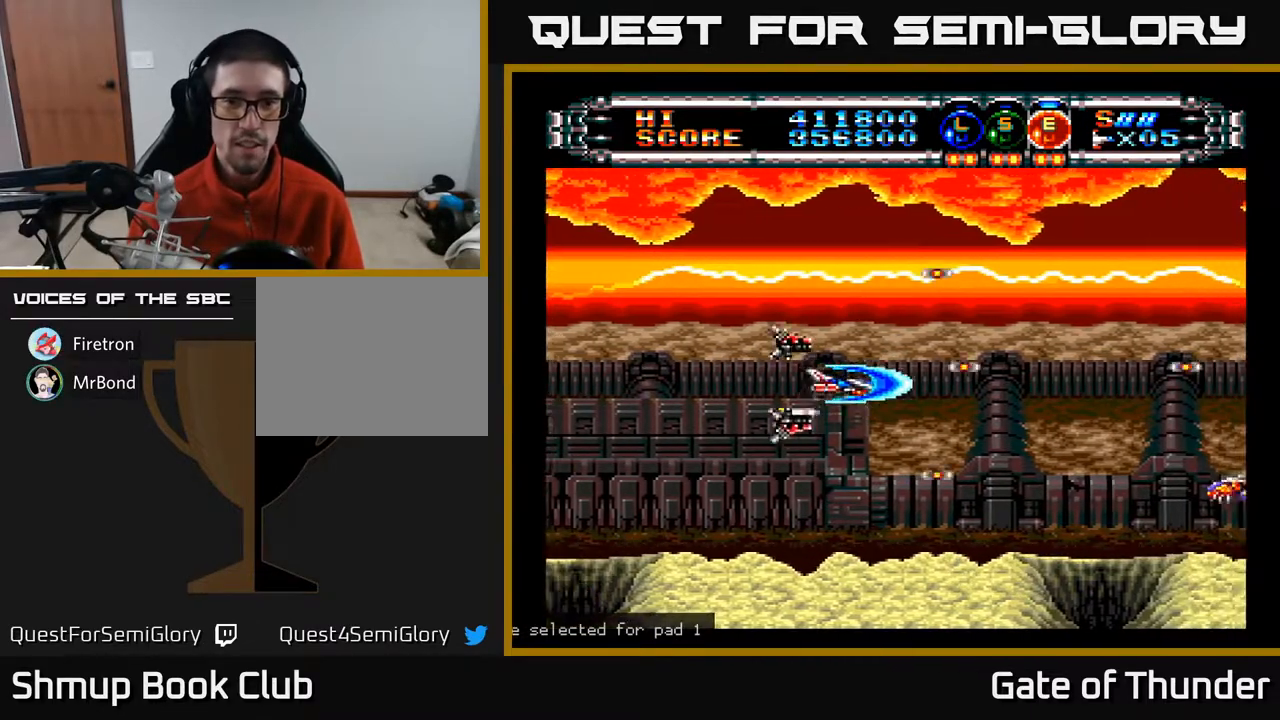
{"buttons": ["A", "DPAD_RIGHT"], "left_stick": "center", "events": [[33, "DPAD_RIGHT", "up"], [417, "DPAD_DOWN", "down"], [483, "DPAD_DOWN", "up"], [483, "DPAD_RIGHT", "down"]]}
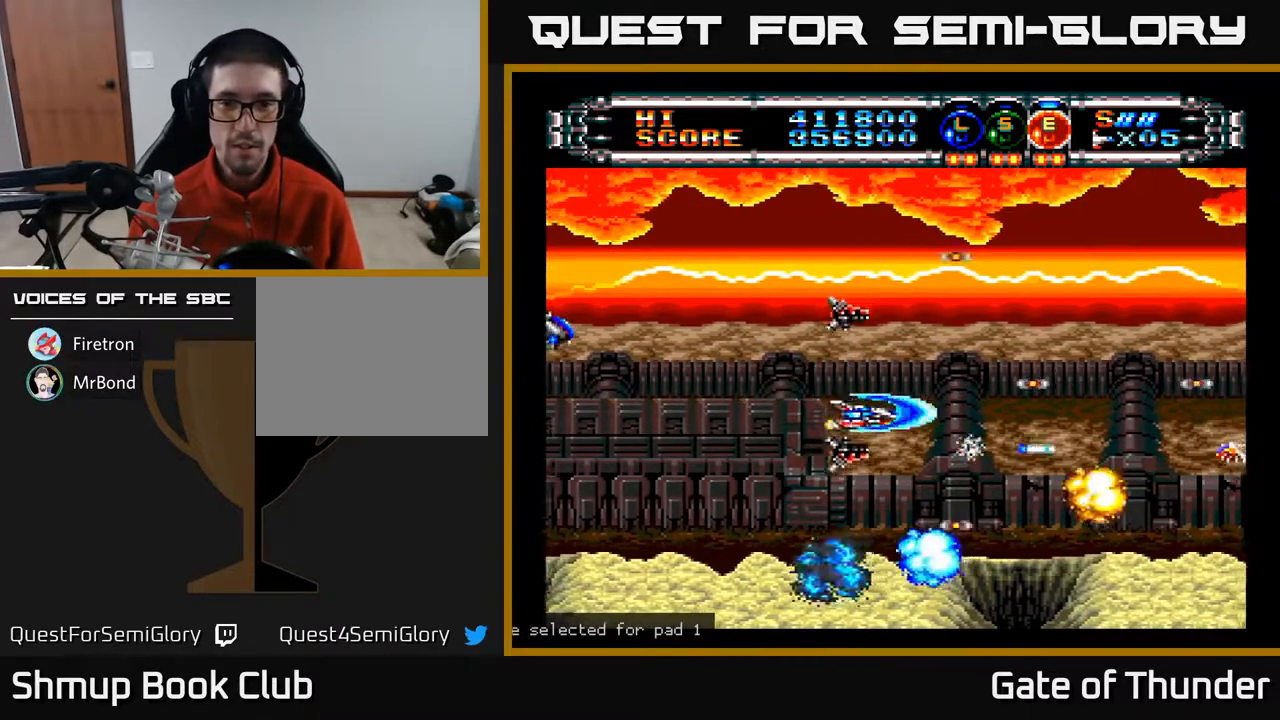
{"buttons": ["A"], "left_stick": "center", "events": [[67, "DPAD_RIGHT", "up"], [183, "DPAD_LEFT", "down"], [283, "DPAD_LEFT", "up"]]}
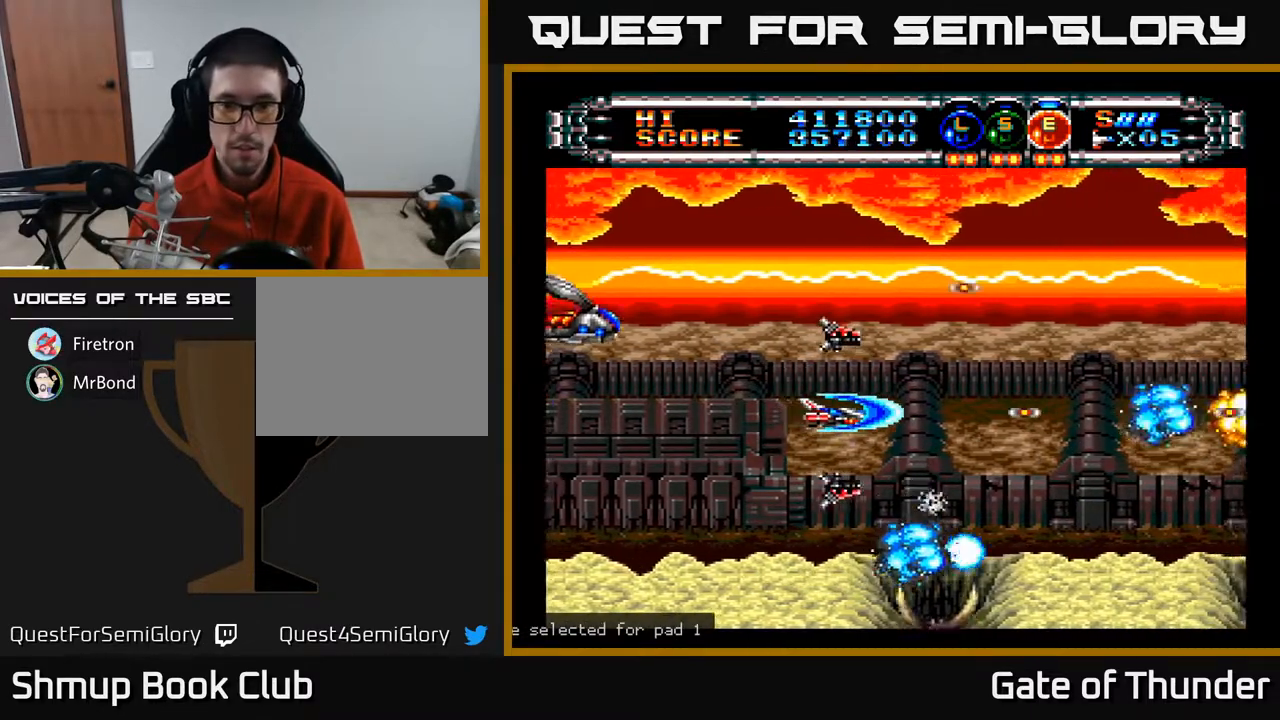
{"buttons": ["A"], "left_stick": "center", "events": [[83, "DPAD_LEFT", "down"], [183, "DPAD_LEFT", "up"], [283, "DPAD_LEFT", "down"], [483, "DPAD_LEFT", "up"]]}
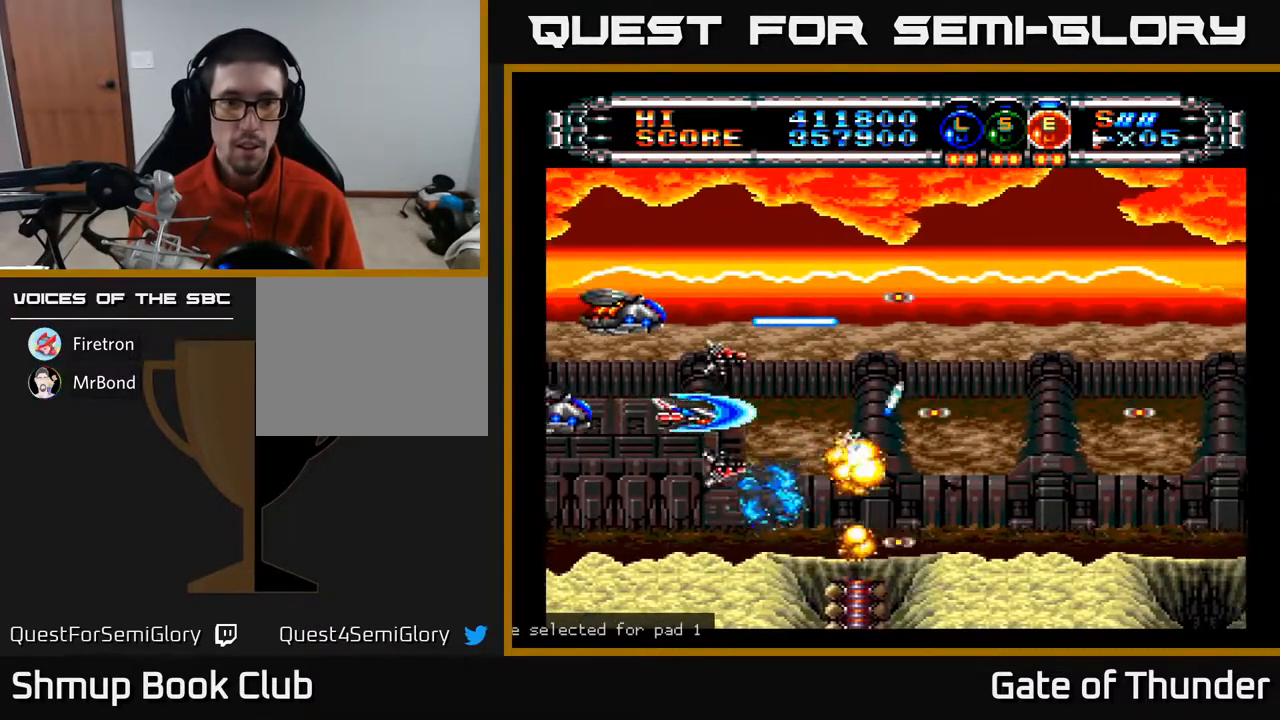
{"buttons": ["A"], "left_stick": "center", "events": [[67, "DPAD_DOWN", "down"], [117, "DPAD_DOWN", "up"], [267, "DPAD_DOWN", "down"], [383, "DPAD_DOWN", "up"]]}
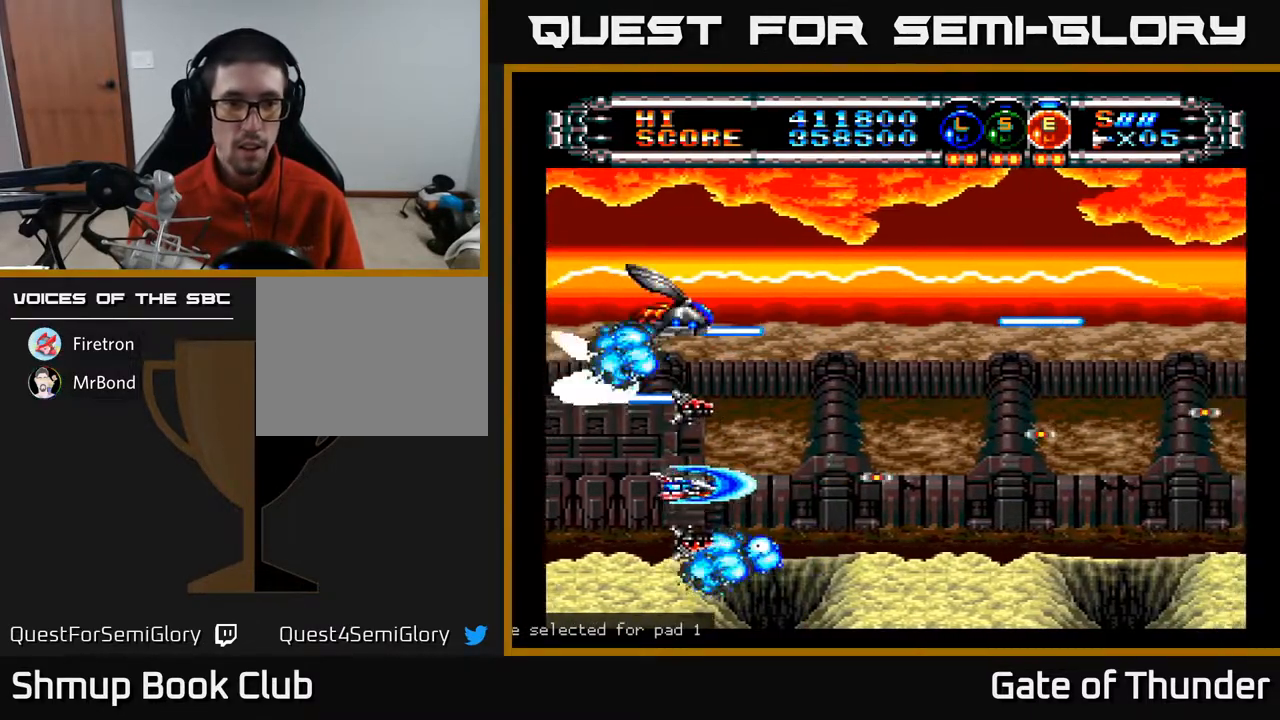
{"buttons": ["A"], "left_stick": "center", "events": [[33, "DPAD_LEFT", "down"], [183, "DPAD_LEFT", "up"]]}
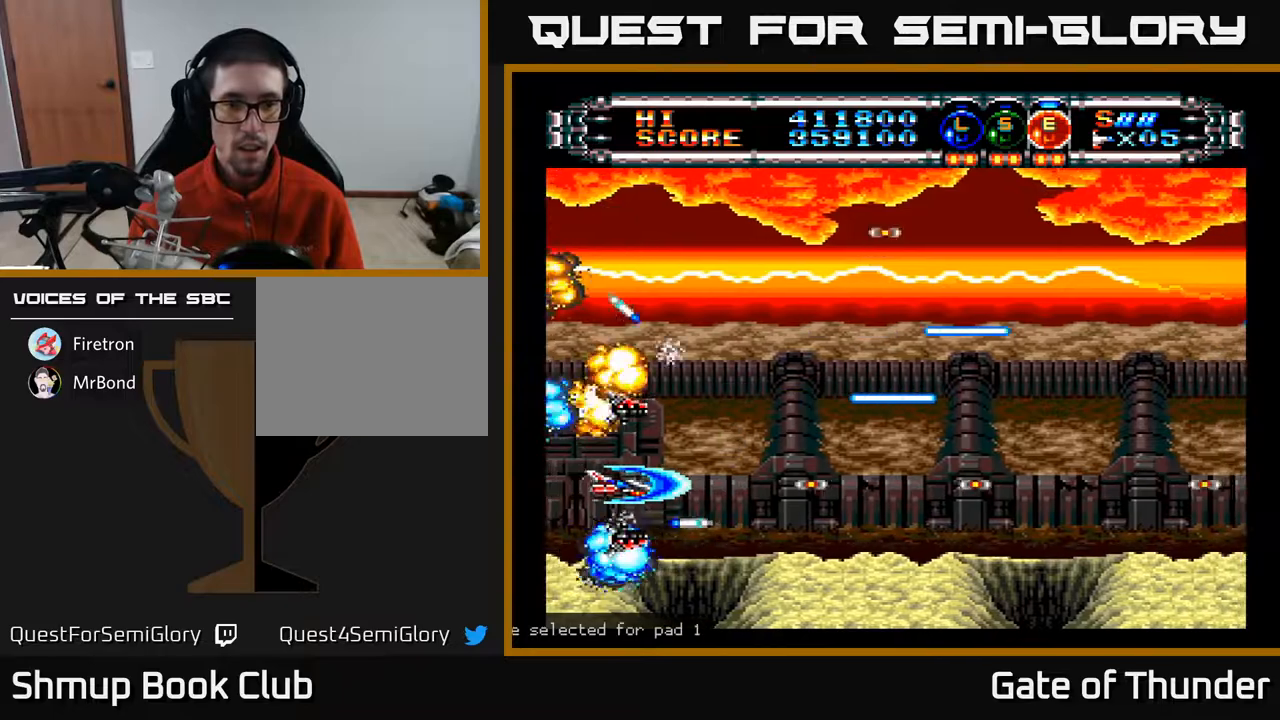
{"buttons": ["A", "DPAD_RIGHT"], "left_stick": "center", "events": [[150, "DPAD_RIGHT", "down"], [183, "DPAD_UP", "down"], [450, "DPAD_UP", "up"]]}
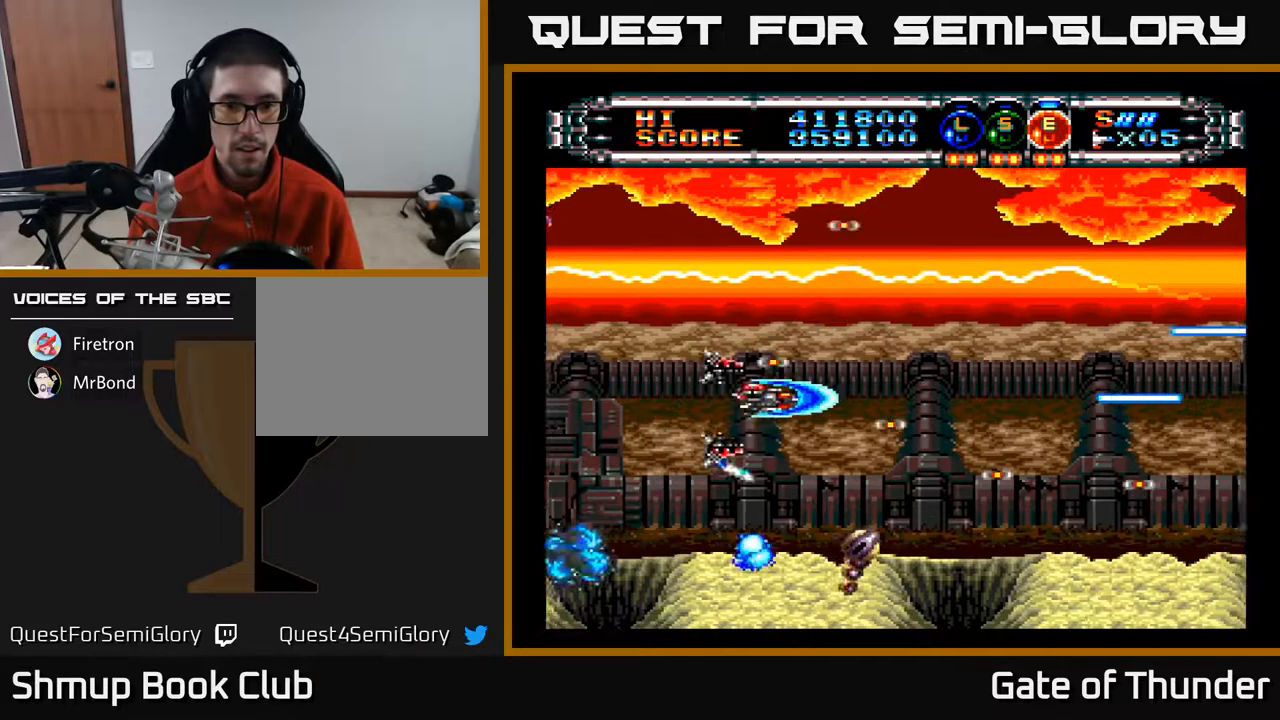
{"buttons": ["A", "DPAD_DOWN", "DPAD_RIGHT"], "left_stick": "center", "events": [[167, "DPAD_RIGHT", "up"], [283, "DPAD_LEFT", "down"], [433, "DPAD_DOWN", "down"], [450, "DPAD_LEFT", "up"], [500, "DPAD_RIGHT", "down"]]}
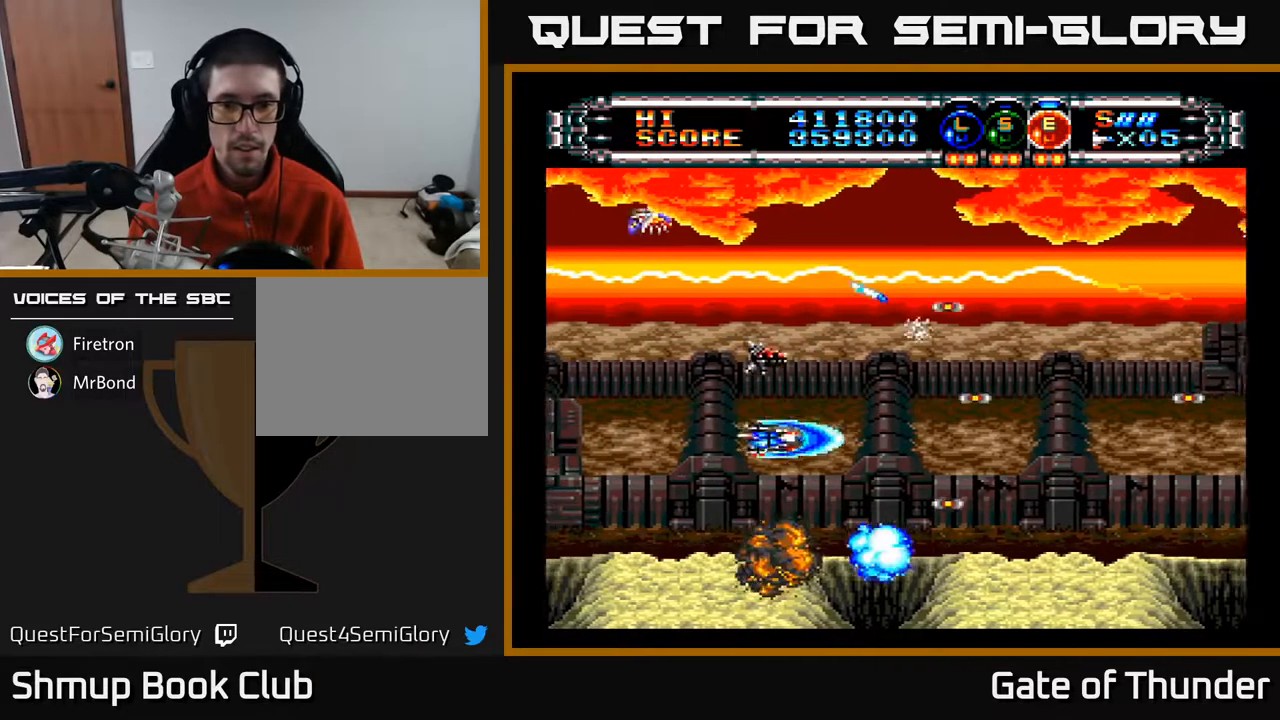
{"buttons": ["A", "DPAD_UP"], "left_stick": "center", "events": [[67, "DPAD_DOWN", "up"], [67, "DPAD_RIGHT", "up"], [133, "DPAD_LEFT", "down"], [250, "DPAD_LEFT", "up"], [367, "DPAD_LEFT", "down"], [367, "DPAD_UP", "down"], [467, "DPAD_LEFT", "up"]]}
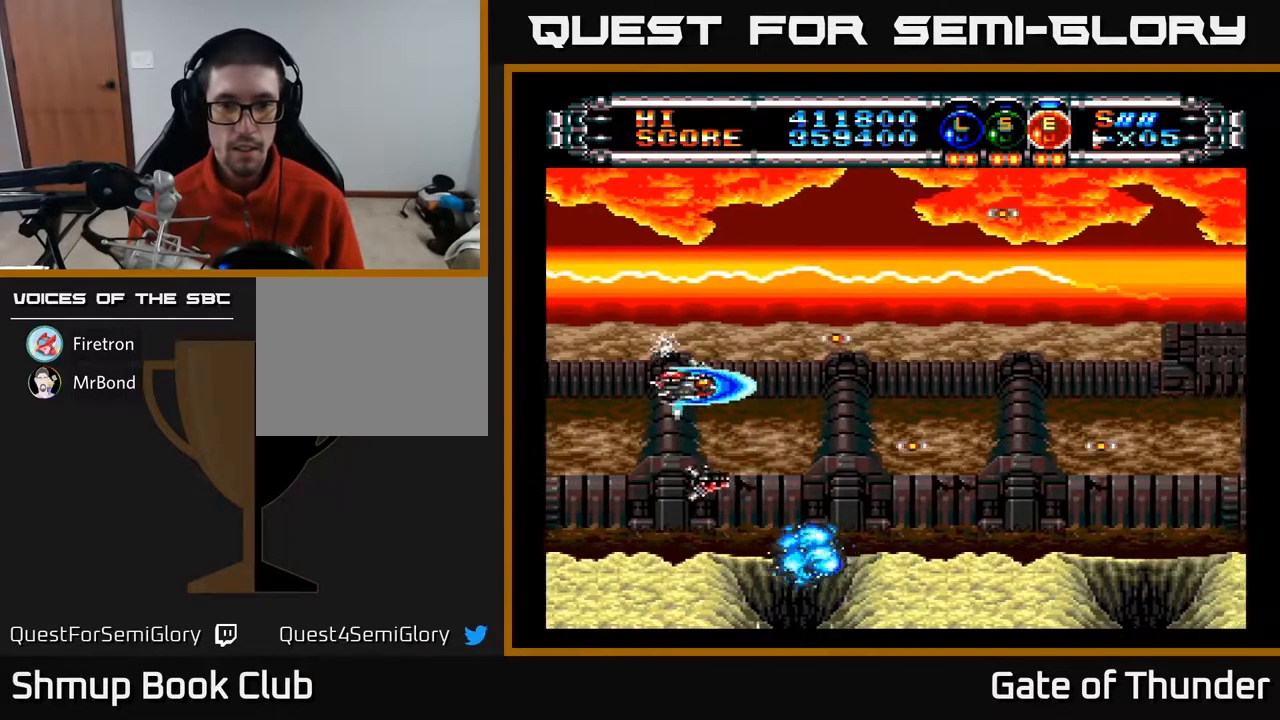
{"buttons": ["A", "DPAD_DOWN"], "left_stick": "center", "events": [[67, "DPAD_RIGHT", "down"], [117, "DPAD_UP", "up"], [450, "DPAD_DOWN", "down"], [500, "DPAD_RIGHT", "up"]]}
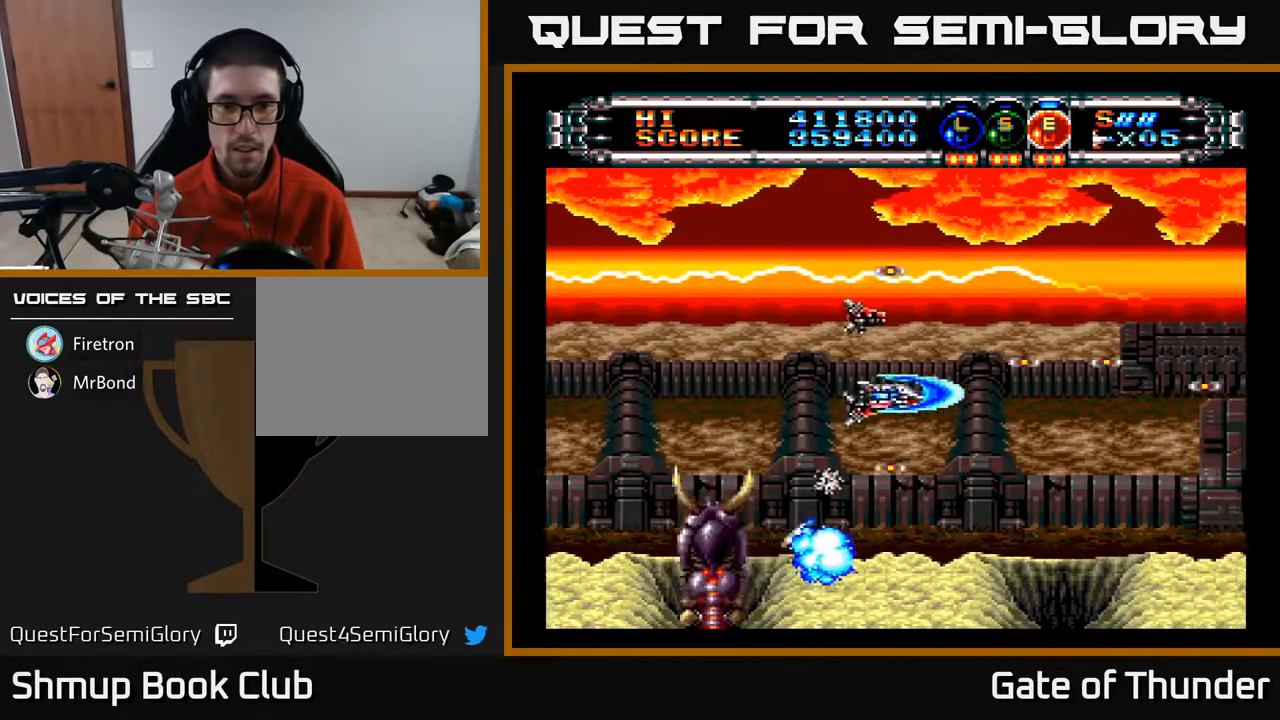
{"buttons": ["A", "DPAD_UP"], "left_stick": "center", "events": [[167, "DPAD_DOWN", "up"], [500, "DPAD_UP", "down"]]}
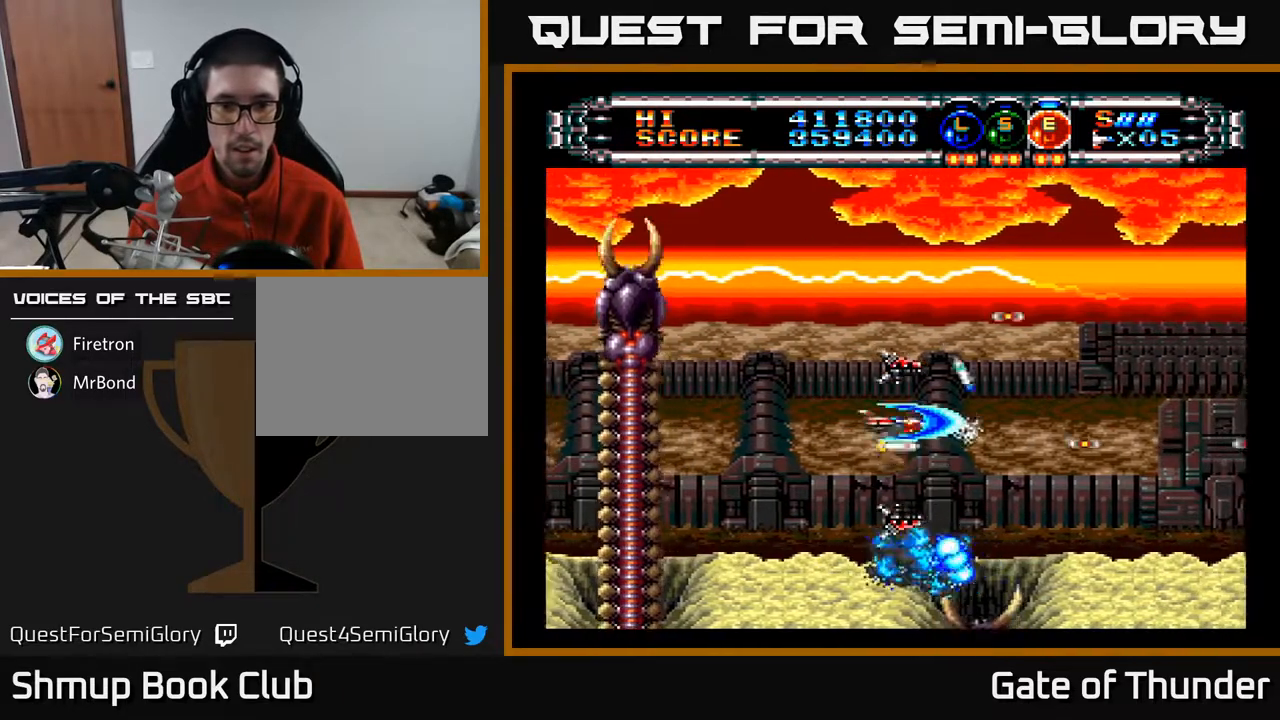
{"buttons": ["A", "DPAD_LEFT"], "left_stick": "center", "events": [[167, "DPAD_LEFT", "down"], [200, "DPAD_UP", "up"], [350, "DPAD_DOWN", "down"], [400, "DPAD_LEFT", "up"], [467, "DPAD_LEFT", "down"], [483, "DPAD_DOWN", "up"]]}
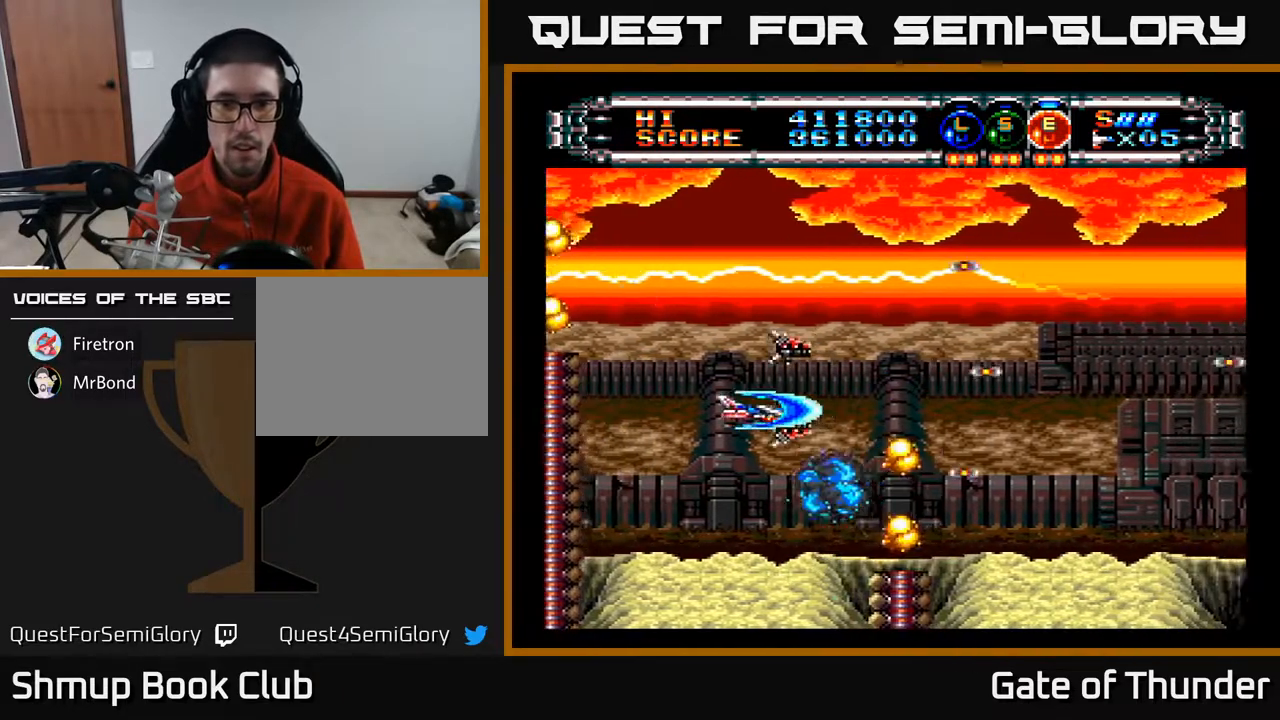
{"buttons": ["A", "DPAD_UP", "DPAD_RIGHT"], "left_stick": "center", "events": [[150, "DPAD_DOWN", "down"], [167, "DPAD_LEFT", "up"], [200, "DPAD_RIGHT", "down"], [217, "DPAD_DOWN", "up"], [250, "DPAD_RIGHT", "up"], [250, "DPAD_UP", "down"], [350, "DPAD_RIGHT", "down"]]}
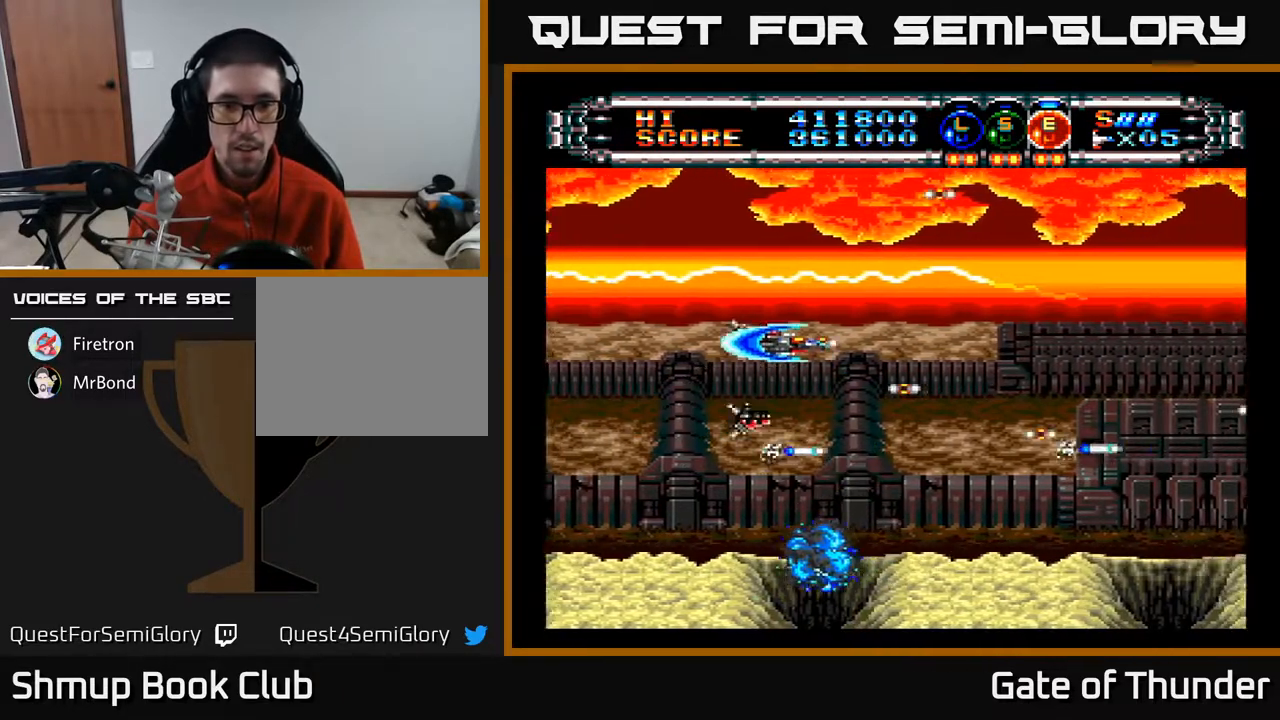
{"buttons": ["A"], "left_stick": "center", "events": [[50, "DPAD_UP", "up"], [383, "DPAD_RIGHT", "up"]]}
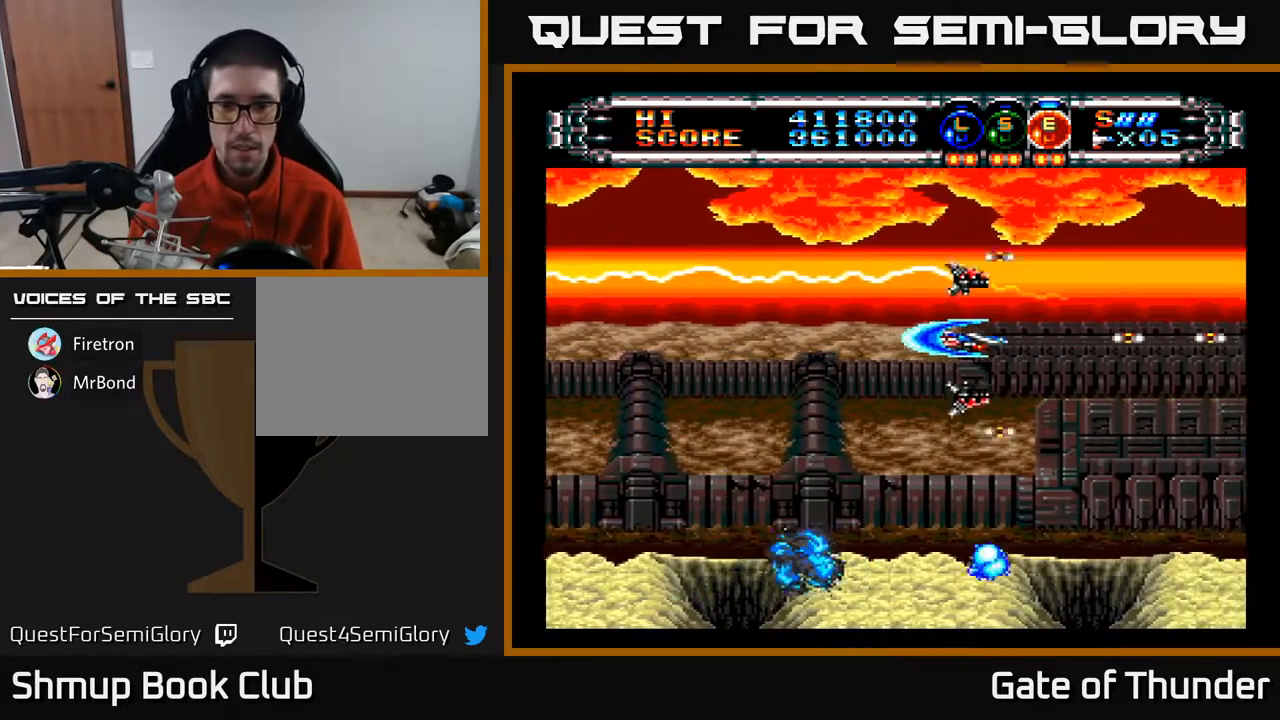
{"buttons": ["A", "DPAD_DOWN"], "left_stick": "center", "events": [[400, "DPAD_DOWN", "down"]]}
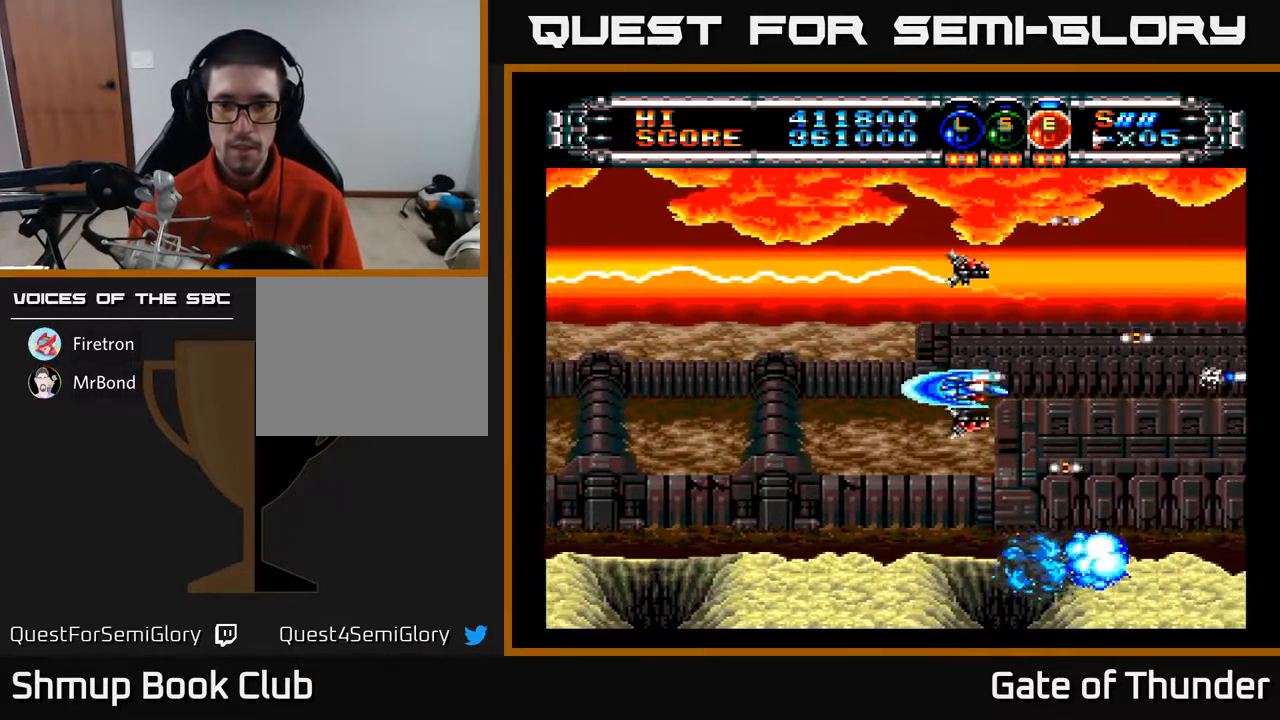
{"buttons": ["A"], "left_stick": "center"}
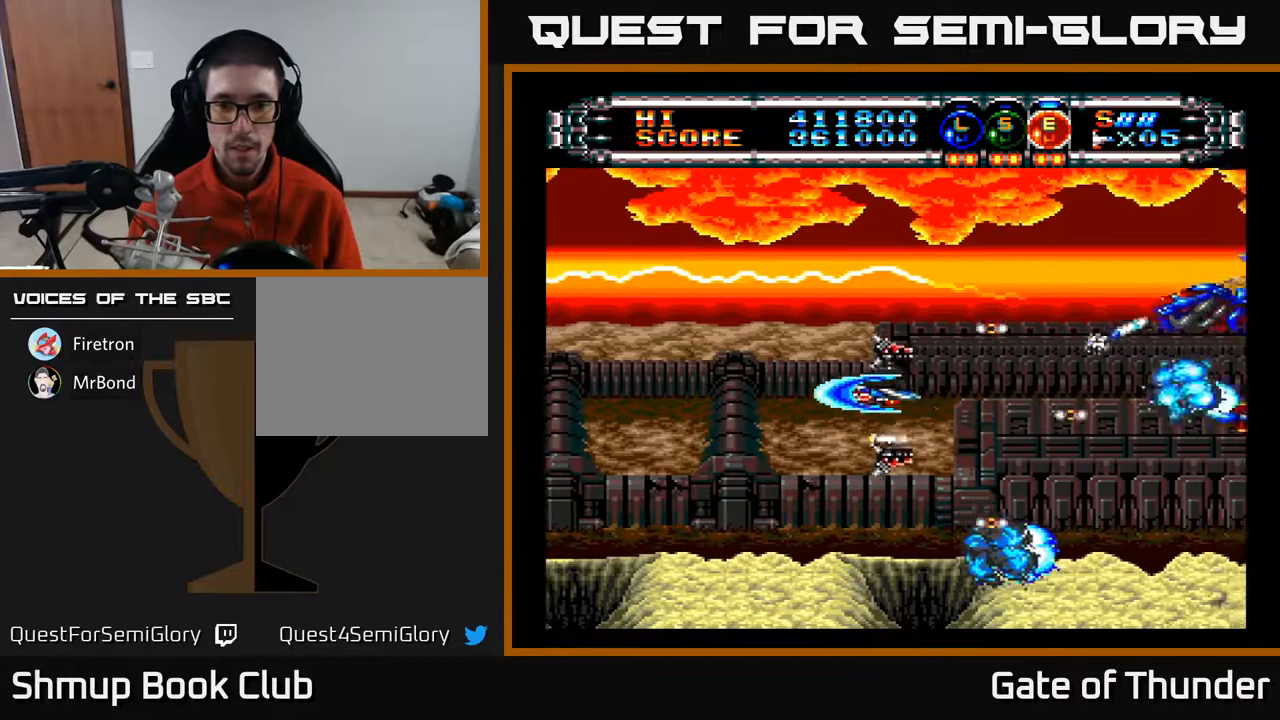
{"buttons": ["A", "DPAD_UP", "DPAD_LEFT"], "left_stick": "center", "events": [[217, "DPAD_LEFT", "down"], [350, "DPAD_LEFT", "up"], [367, "DPAD_DOWN", "down"], [383, "DPAD_DOWN", "up"], [383, "DPAD_RIGHT", "down"], [433, "DPAD_RIGHT", "up"], [467, "DPAD_LEFT", "down"], [467, "DPAD_UP", "down"]]}
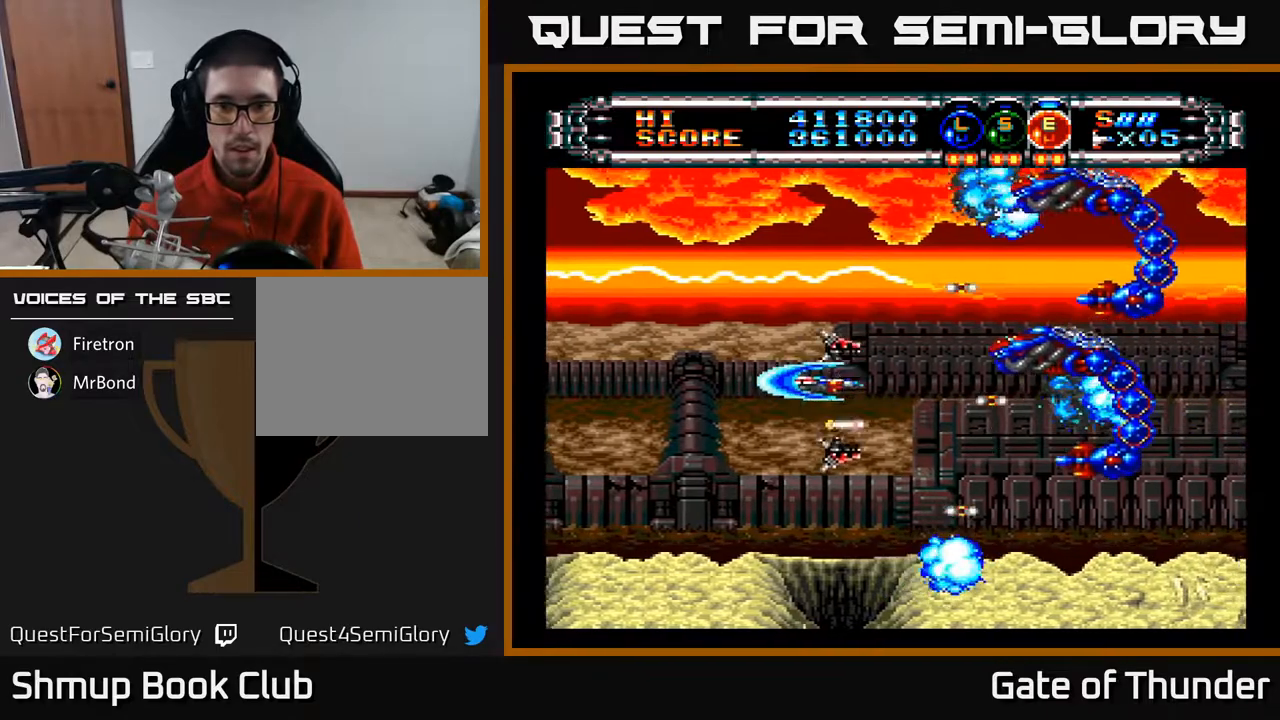
{"buttons": ["A", "DPAD_LEFT"], "left_stick": "center", "events": [[83, "DPAD_LEFT", "up"], [100, "DPAD_UP", "up"], [117, "DPAD_RIGHT", "down"], [183, "DPAD_RIGHT", "up"], [217, "DPAD_LEFT", "down"], [217, "DPAD_UP", "down"], [250, "DPAD_UP", "up"], [400, "DPAD_DOWN", "down"], [433, "DPAD_DOWN", "up"]]}
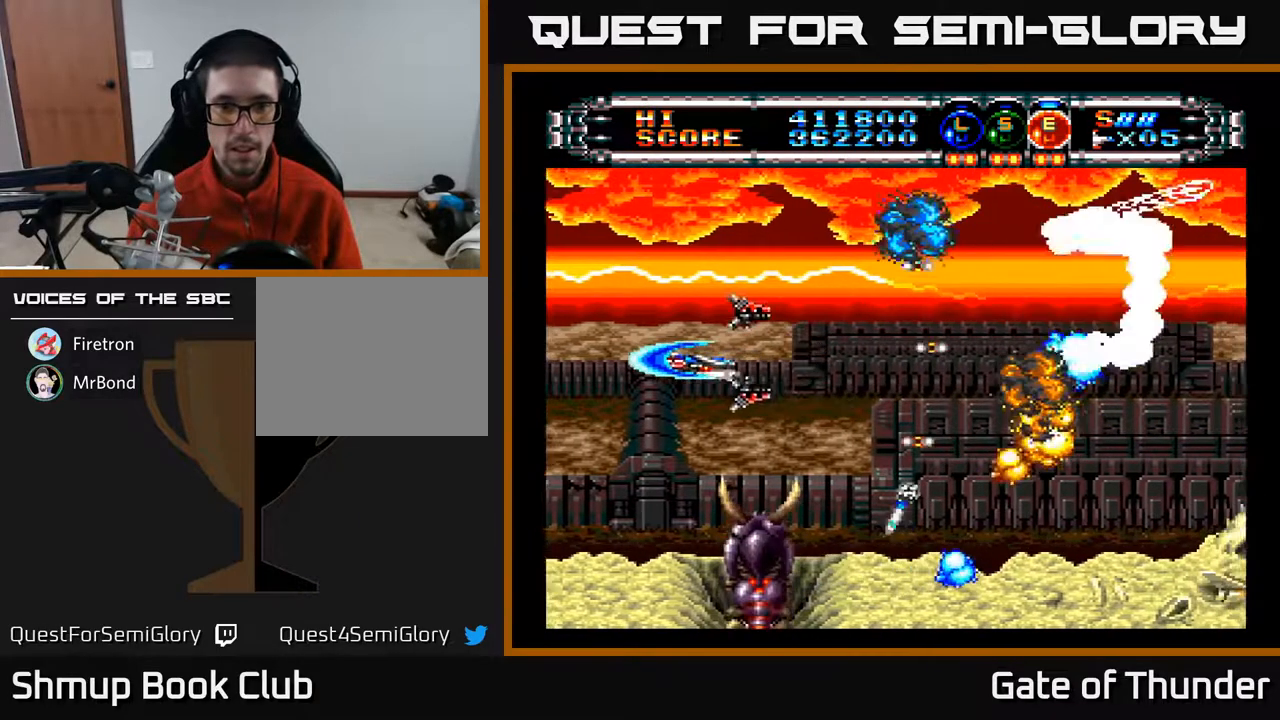
{"buttons": ["A", "DPAD_UP", "DPAD_LEFT"], "left_stick": "center", "events": [[233, "DPAD_DOWN", "down"], [317, "DPAD_DOWN", "up"], [383, "DPAD_UP", "down"]]}
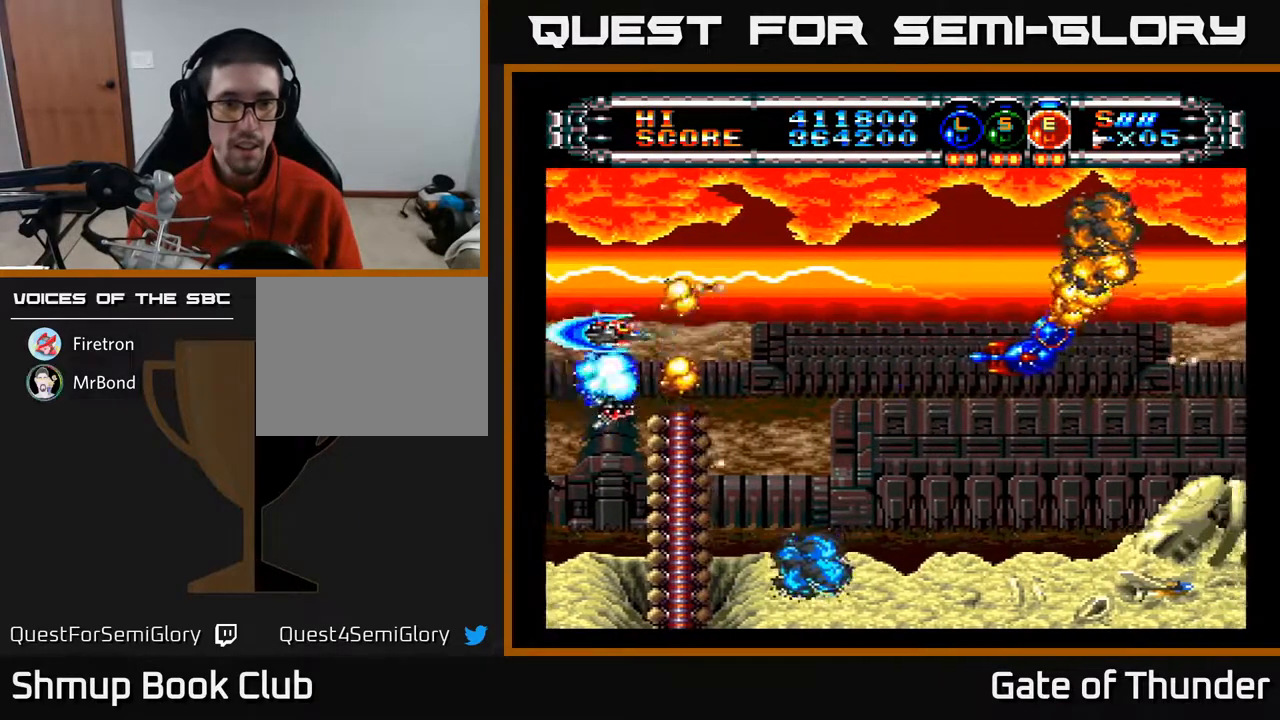
{"buttons": ["A", "DPAD_DOWN", "DPAD_RIGHT"], "left_stick": "center", "events": [[233, "DPAD_LEFT", "up"], [283, "DPAD_UP", "up"], [300, "DPAD_RIGHT", "down"], [400, "DPAD_DOWN", "down"]]}
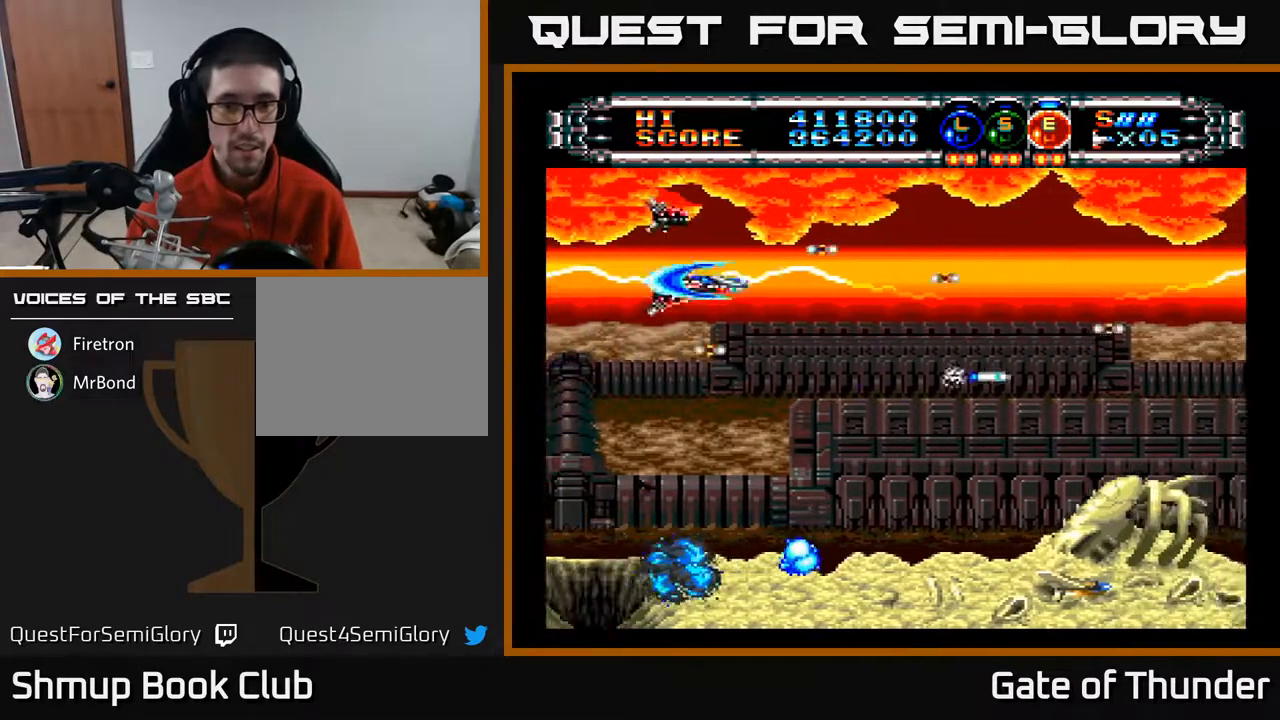
{"buttons": ["A"], "left_stick": "center", "events": [[17, "DPAD_DOWN", "up"], [250, "DPAD_DOWN", "down"], [383, "DPAD_DOWN", "up"], [500, "DPAD_RIGHT", "up"]]}
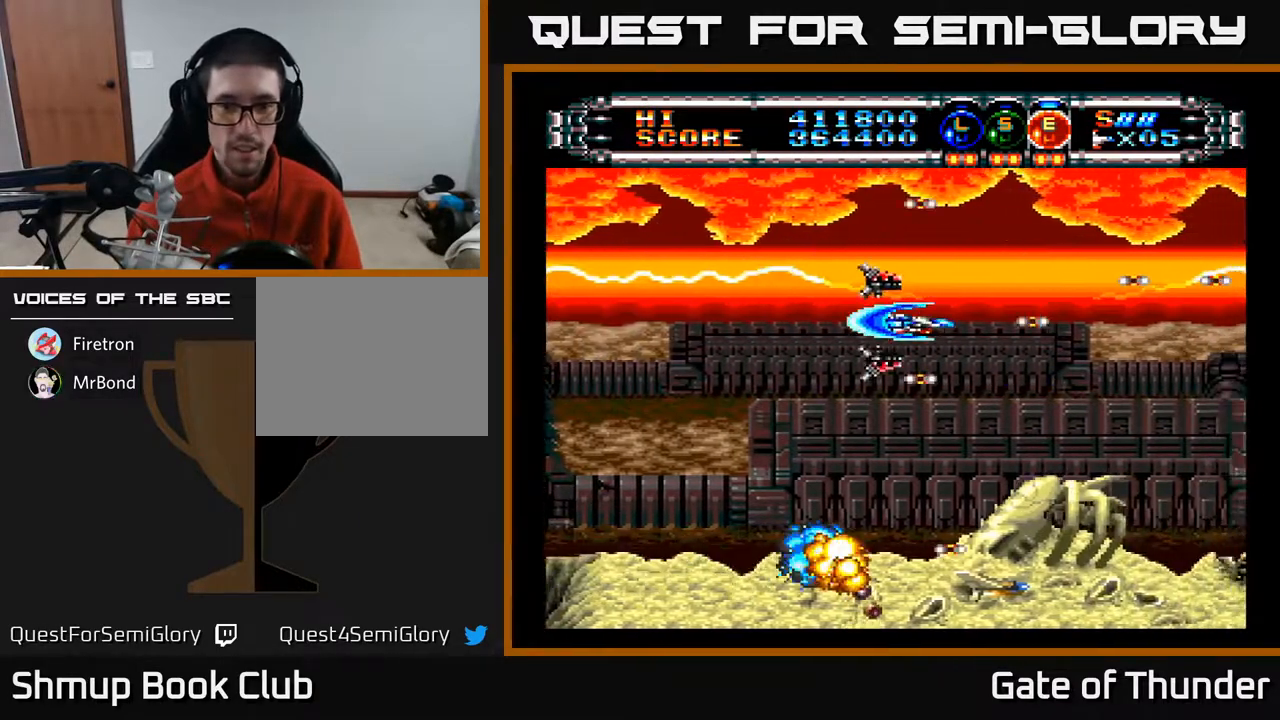
{"buttons": ["A", "DPAD_RIGHT"], "left_stick": "center", "events": [[33, "DPAD_LEFT", "down"], [267, "DPAD_LEFT", "up"], [300, "DPAD_RIGHT", "down"], [317, "DPAD_DOWN", "down"], [350, "DPAD_DOWN", "up"]]}
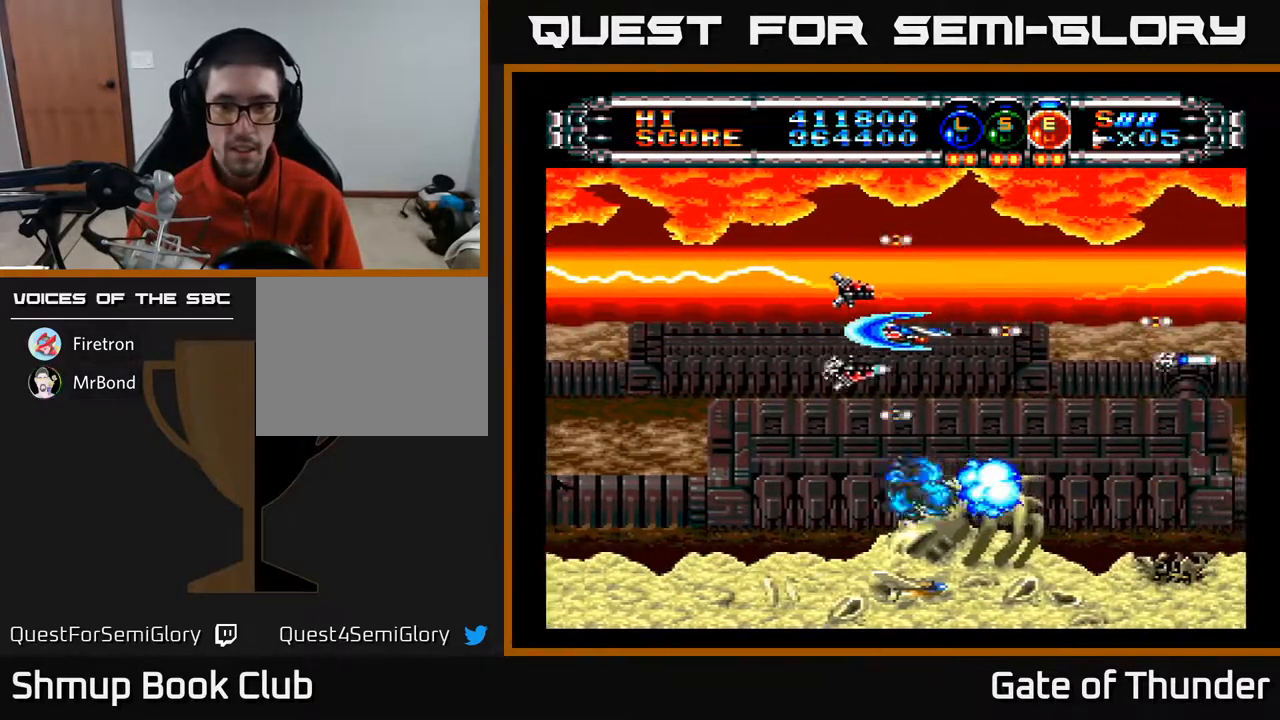
{"buttons": ["A", "DPAD_RIGHT"], "left_stick": "center", "events": [[333, "DPAD_DOWN", "down"], [383, "DPAD_RIGHT", "up"], [433, "DPAD_RIGHT", "down"], [483, "DPAD_DOWN", "up"]]}
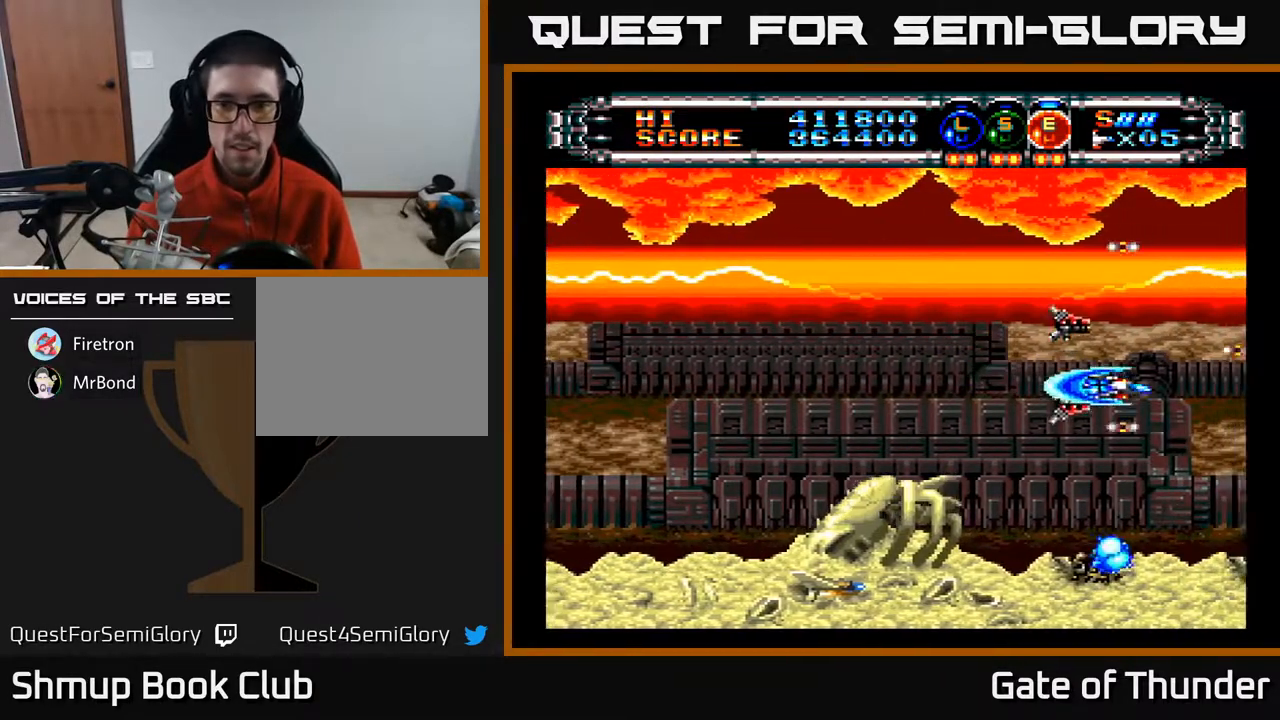
{"buttons": ["A"], "left_stick": "center", "events": [[50, "DPAD_RIGHT", "up"], [83, "DPAD_LEFT", "down"], [83, "DPAD_UP", "down"], [167, "DPAD_UP", "up"], [417, "DPAD_LEFT", "up"]]}
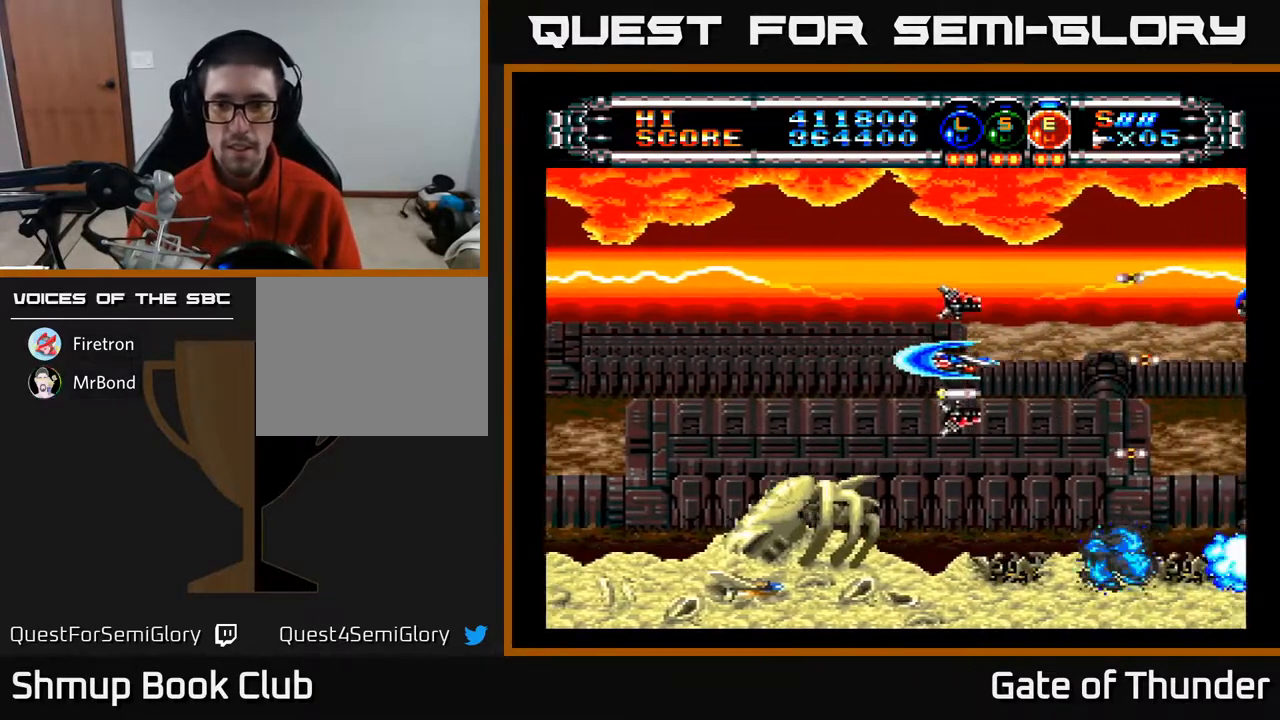
{"buttons": ["A", "DPAD_UP", "DPAD_RIGHT"], "left_stick": "center", "events": [[417, "DPAD_RIGHT", "down"], [450, "DPAD_UP", "down"]]}
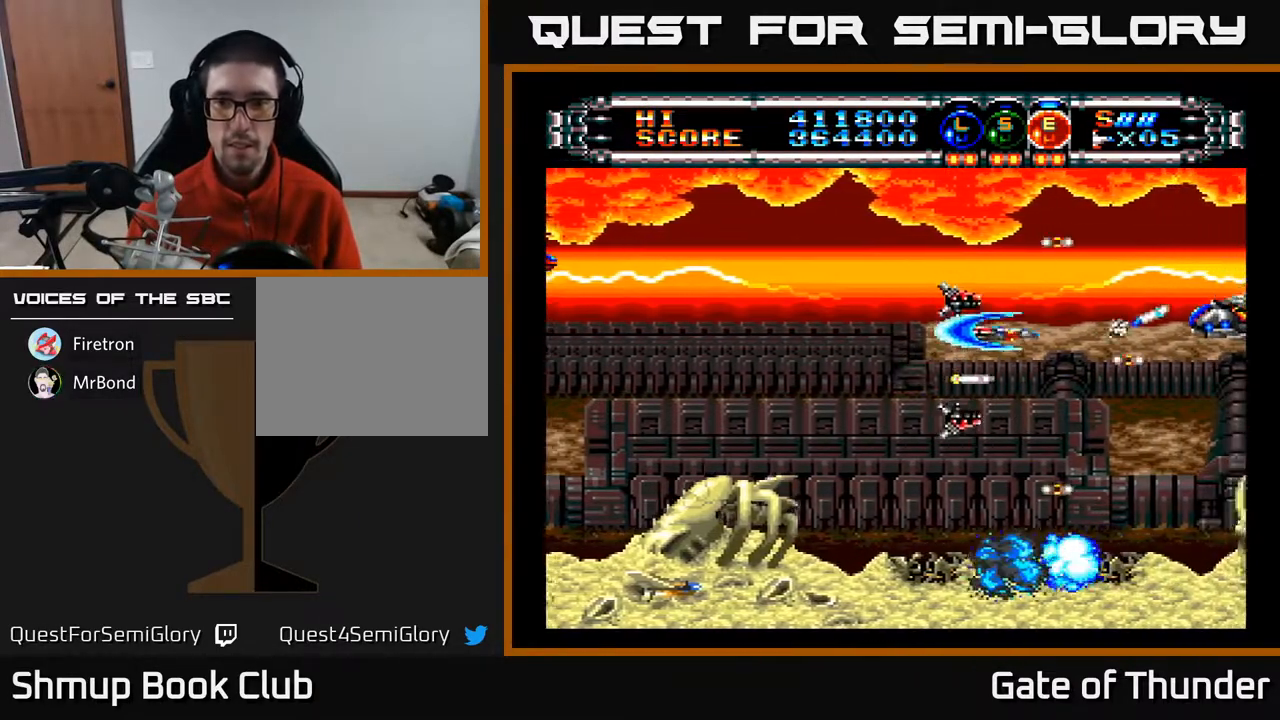
{"buttons": ["A", "DPAD_DOWN"], "left_stick": "center", "events": [[50, "DPAD_RIGHT", "up"], [100, "DPAD_LEFT", "down"], [183, "DPAD_UP", "up"], [233, "DPAD_LEFT", "up"], [317, "DPAD_LEFT", "down"], [367, "DPAD_DOWN", "down"], [417, "DPAD_LEFT", "up"]]}
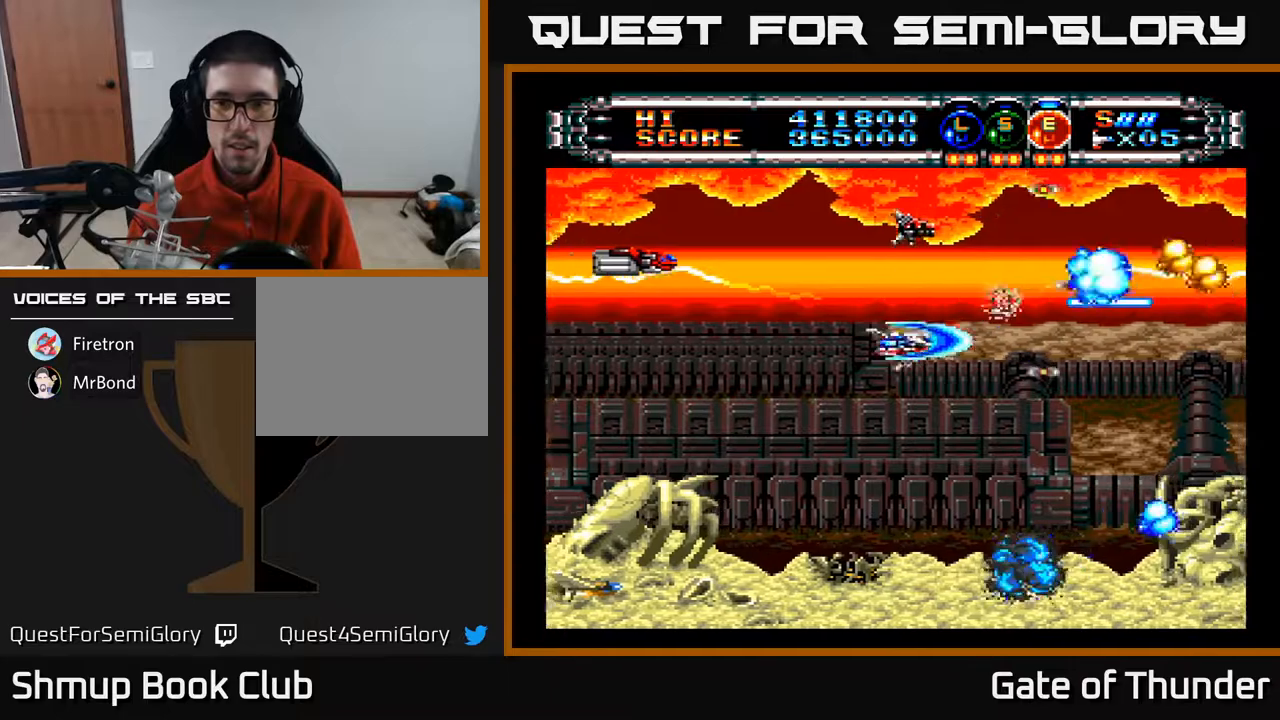
{"buttons": ["A"], "left_stick": "center", "events": [[17, "DPAD_LEFT", "down"], [33, "DPAD_DOWN", "up"], [133, "DPAD_DOWN", "down"], [200, "DPAD_LEFT", "up"], [250, "DPAD_DOWN", "up"], [250, "DPAD_LEFT", "down"], [483, "DPAD_LEFT", "up"]]}
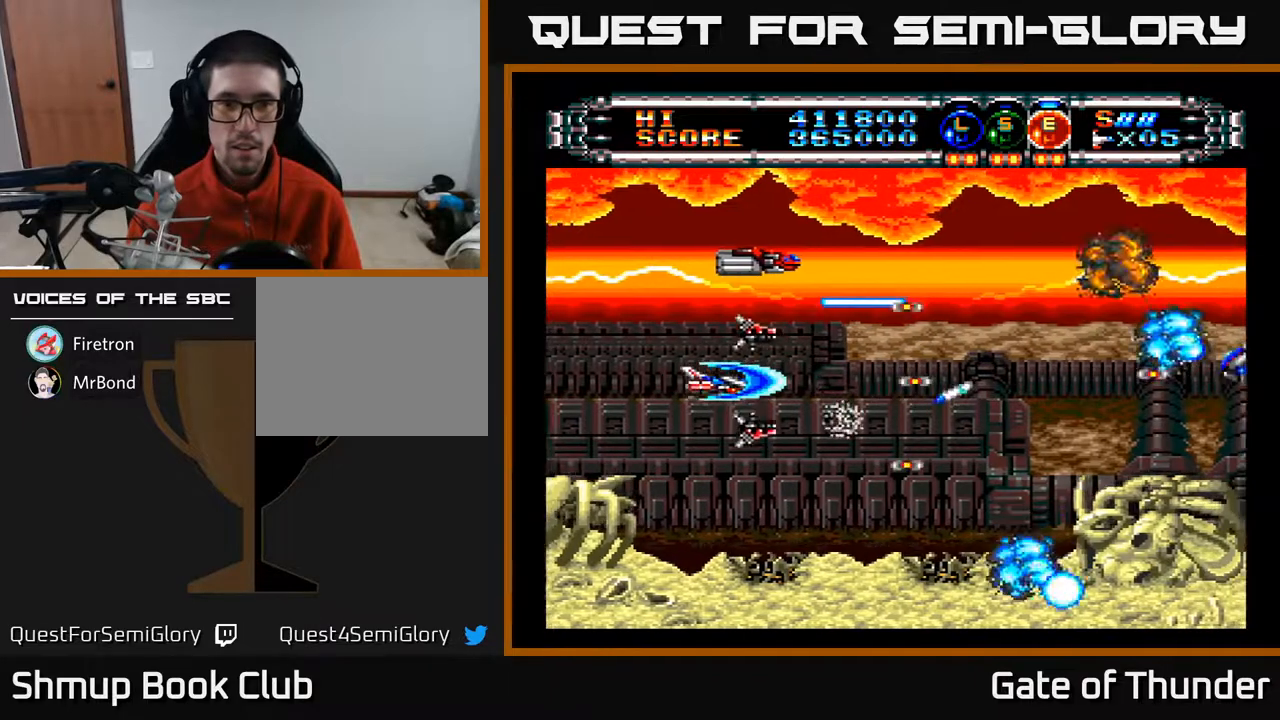
{"buttons": ["A"], "left_stick": "center", "events": [[100, "DPAD_RIGHT", "down"], [350, "DPAD_RIGHT", "up"]]}
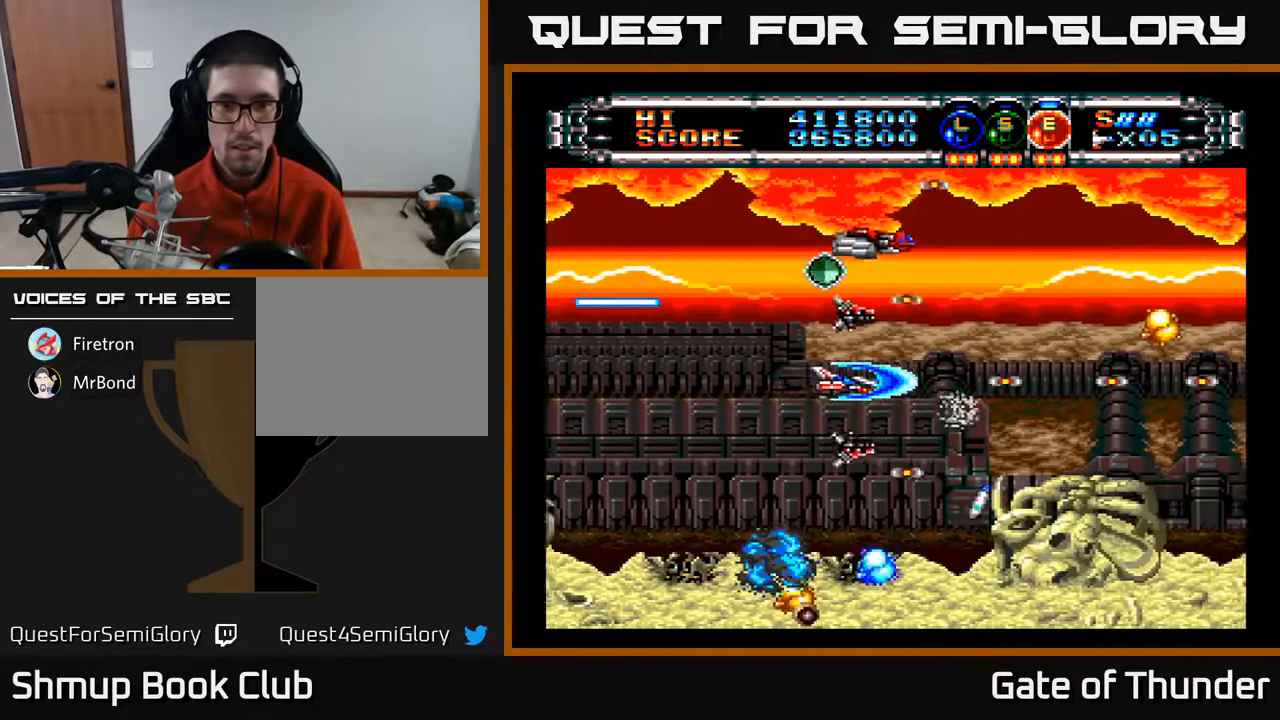
{"buttons": ["A", "DPAD_DOWN"], "left_stick": "center", "events": [[117, "DPAD_UP", "down"], [400, "DPAD_RIGHT", "down"], [417, "DPAD_UP", "up"], [450, "DPAD_DOWN", "down"], [450, "DPAD_RIGHT", "up"]]}
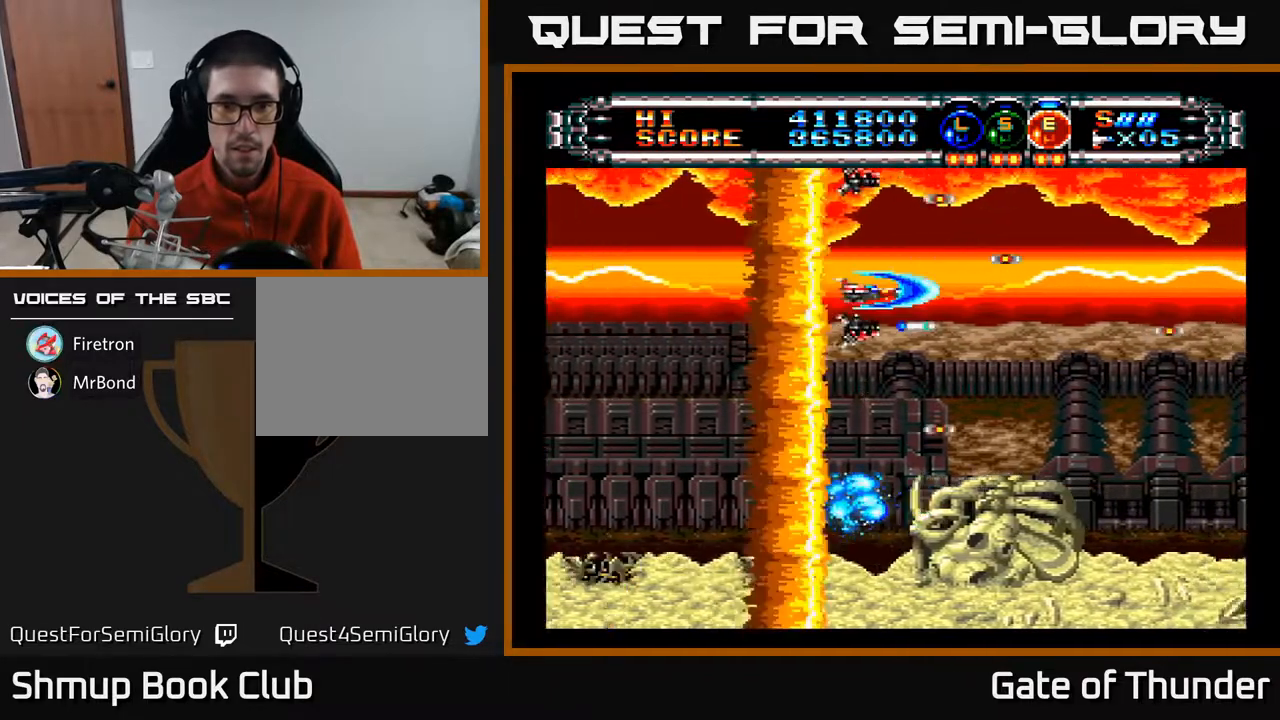
{"buttons": ["A", "DPAD_RIGHT"], "left_stick": "center", "events": [[100, "DPAD_RIGHT", "down"], [233, "DPAD_RIGHT", "up"], [317, "DPAD_LEFT", "down"], [350, "DPAD_DOWN", "up"], [417, "DPAD_LEFT", "up"], [450, "DPAD_RIGHT", "down"]]}